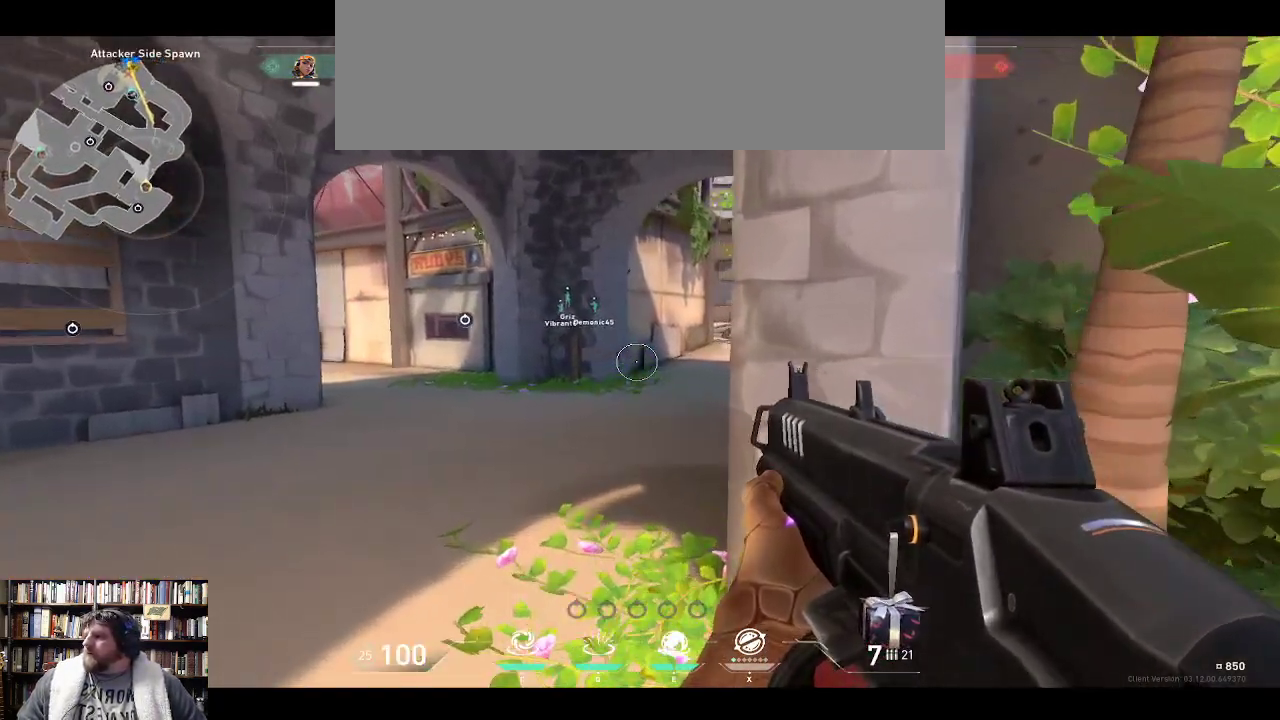
Gameplay with keyboard; each line is a JSON object with the keys held at the frame after it. "events" lists presses ("down") and releases ("up") of "0", "1", "2", "3", "4", "5", "6", "7", "8", "9", "backspace", "equals", "minus", "tilde" and "w" between this image and that frame as [ms after this image, input, new state], when the widget could be followed in between. No other keys are recorded. Mouse input is not recorded.
{"keys": ["w"], "events": []}
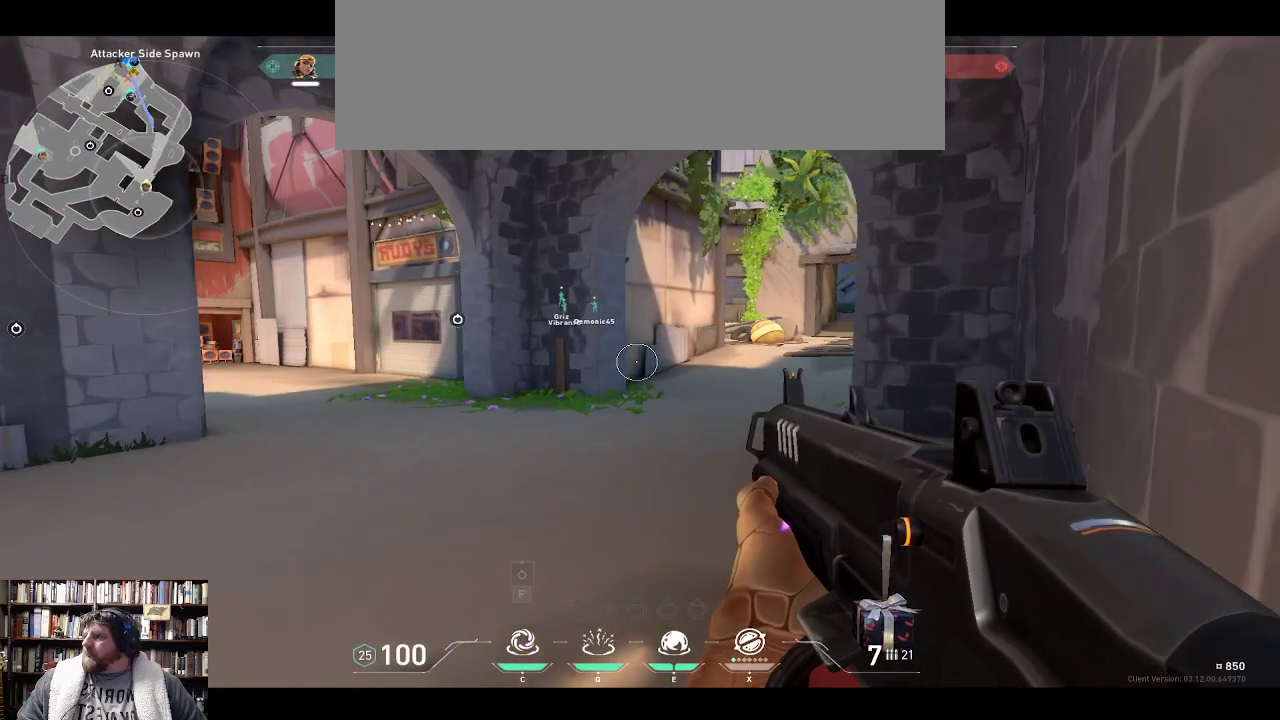
{"keys": ["w"], "events": []}
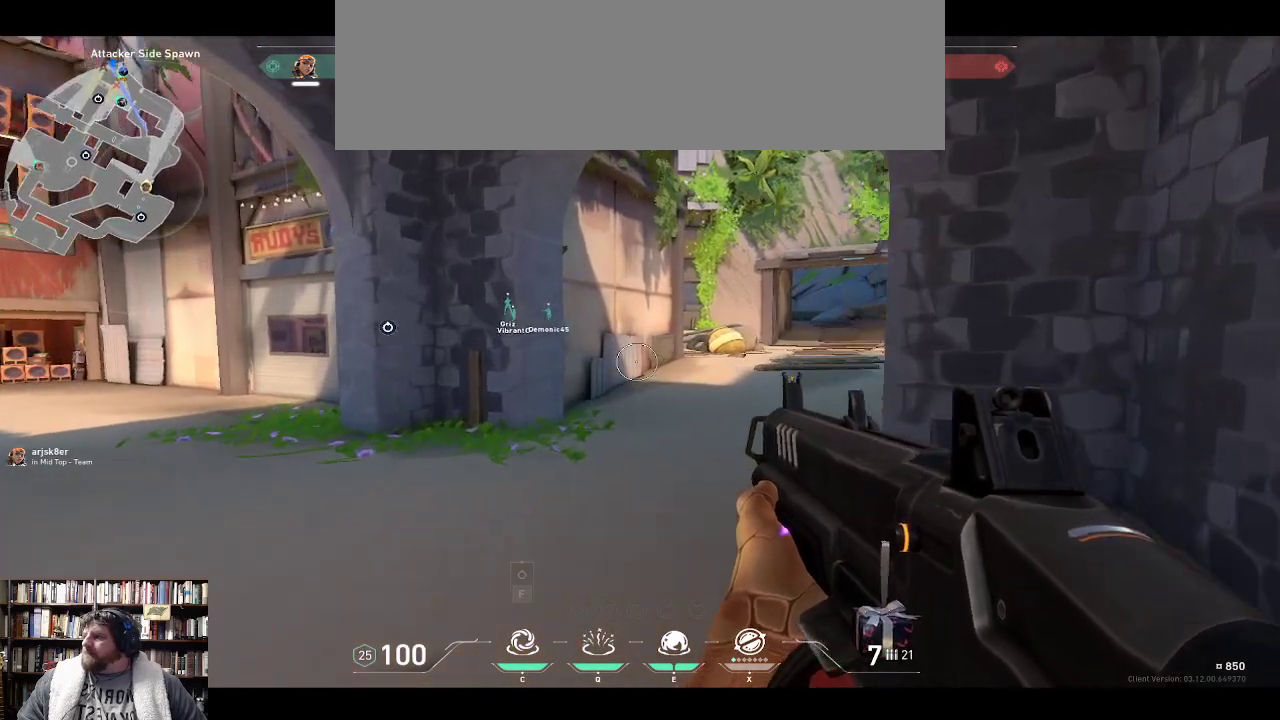
{"keys": ["w"], "events": []}
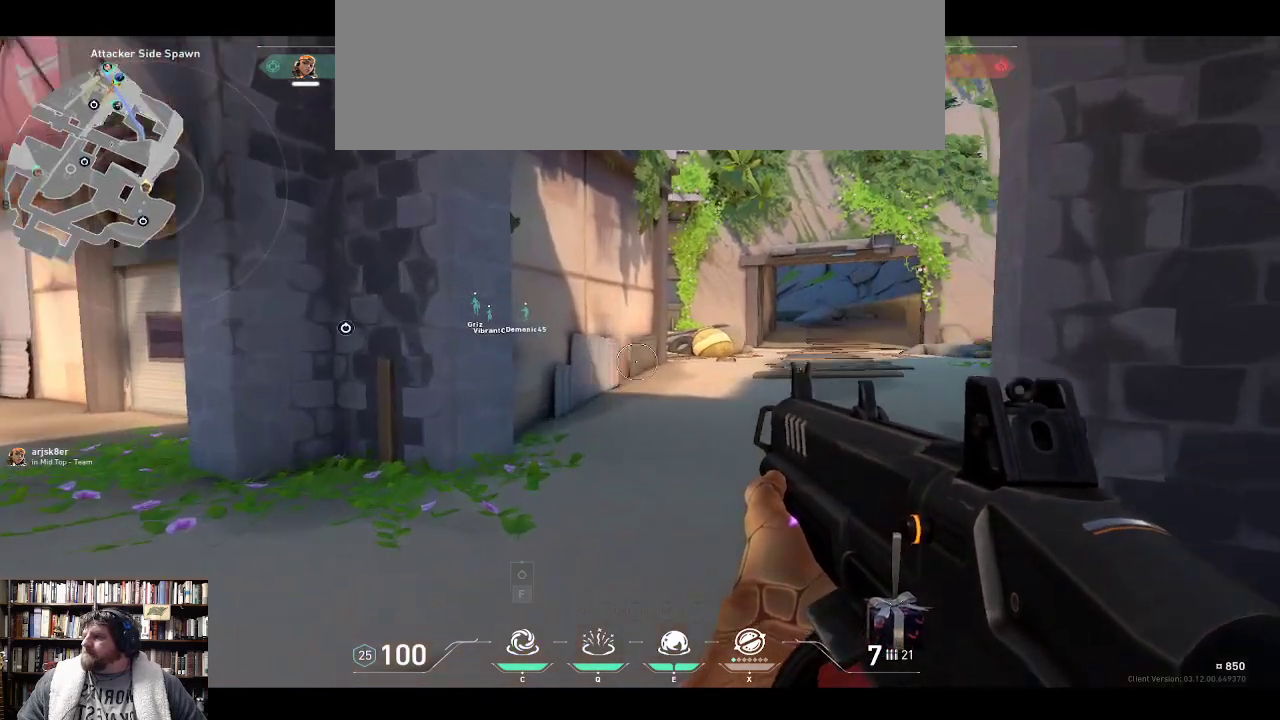
{"keys": ["w"], "events": []}
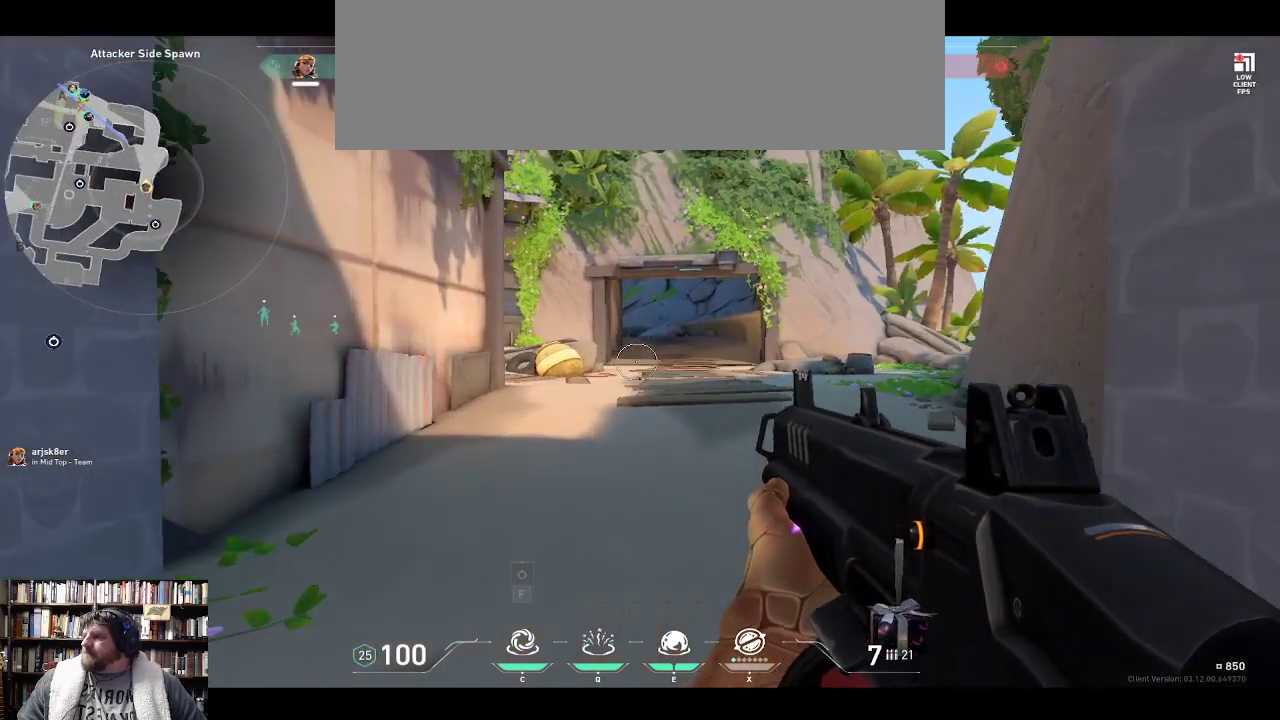
{"keys": ["w"], "events": []}
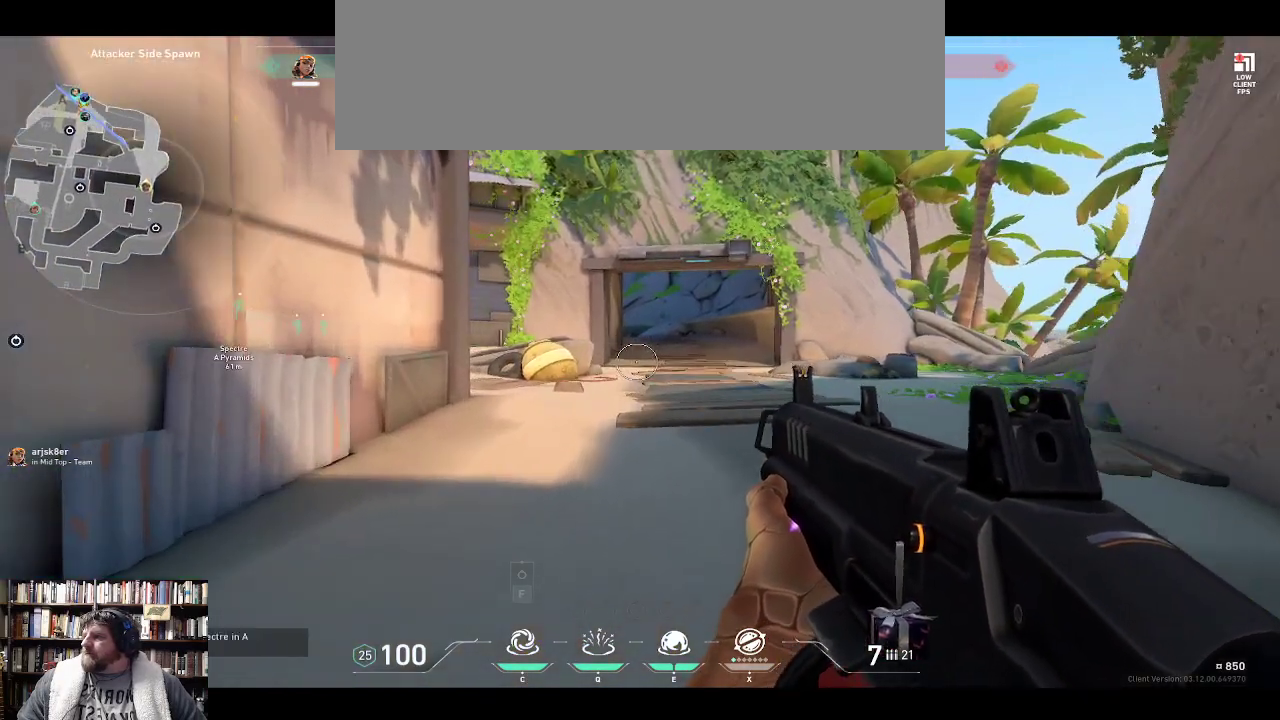
{"keys": ["w"], "events": []}
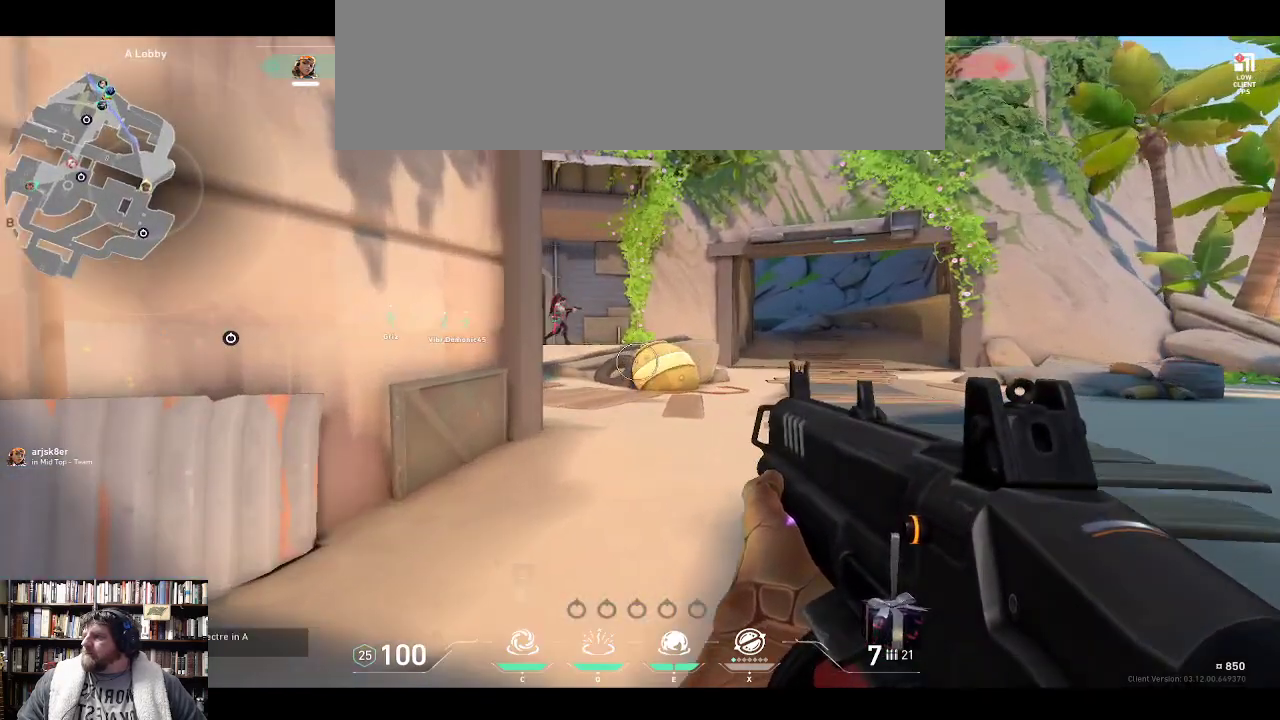
{"keys": ["w"], "events": []}
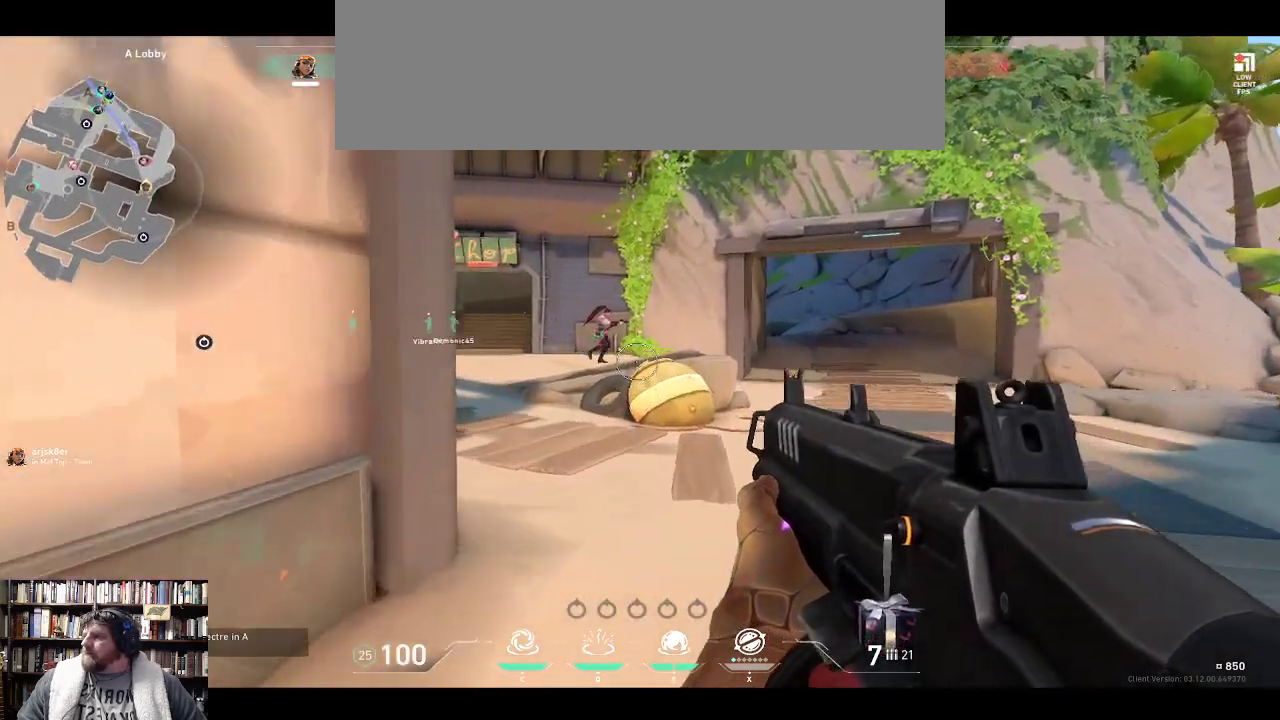
{"keys": [], "events": [[150, "w", "up"]]}
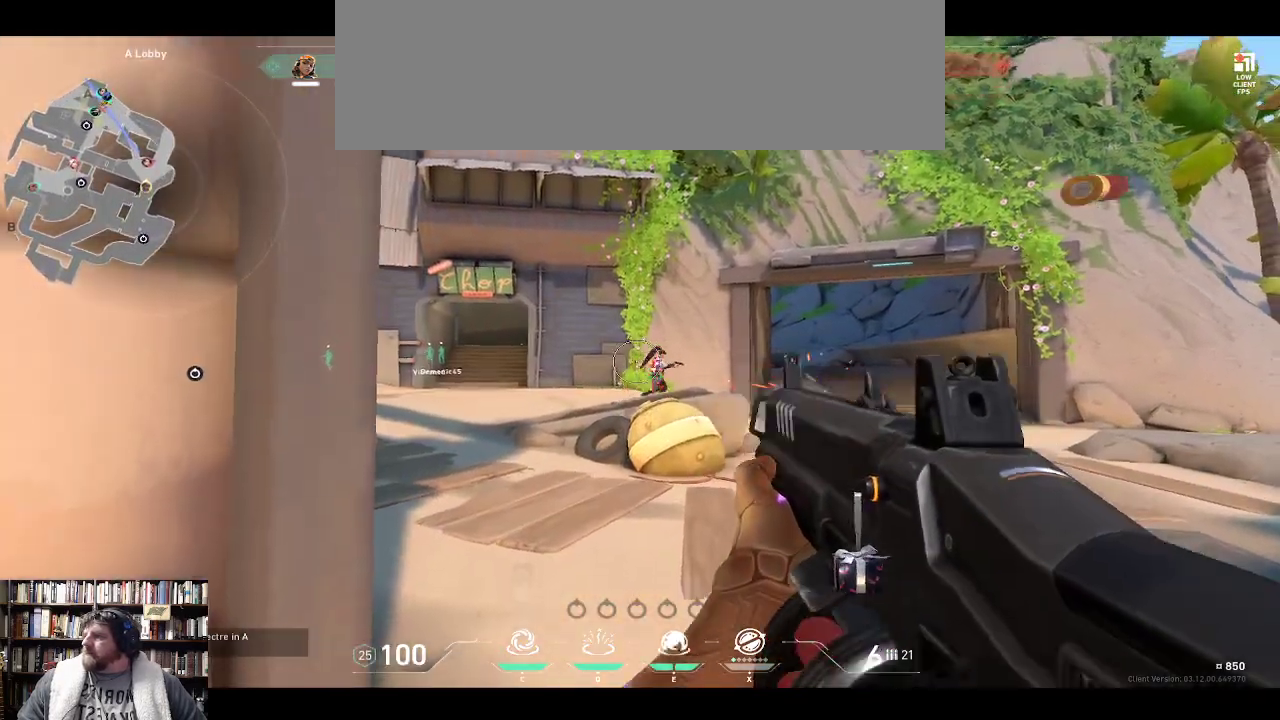
{"keys": [], "events": []}
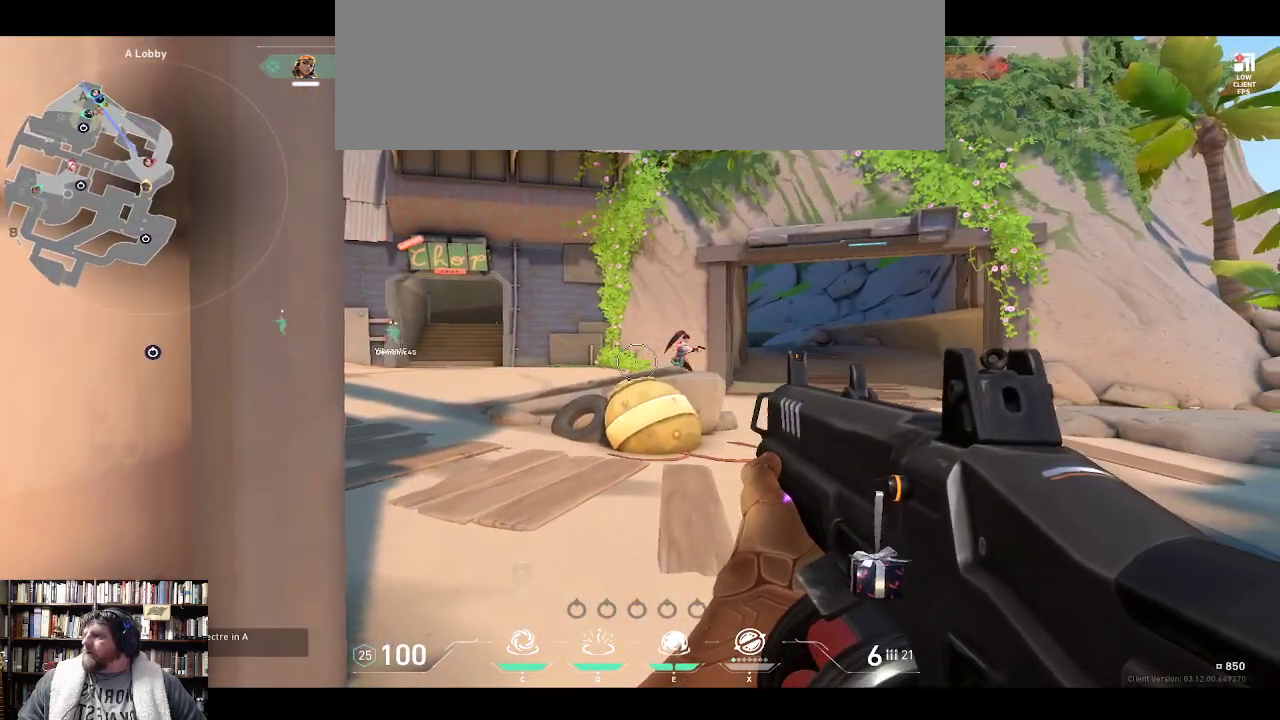
{"keys": [], "events": []}
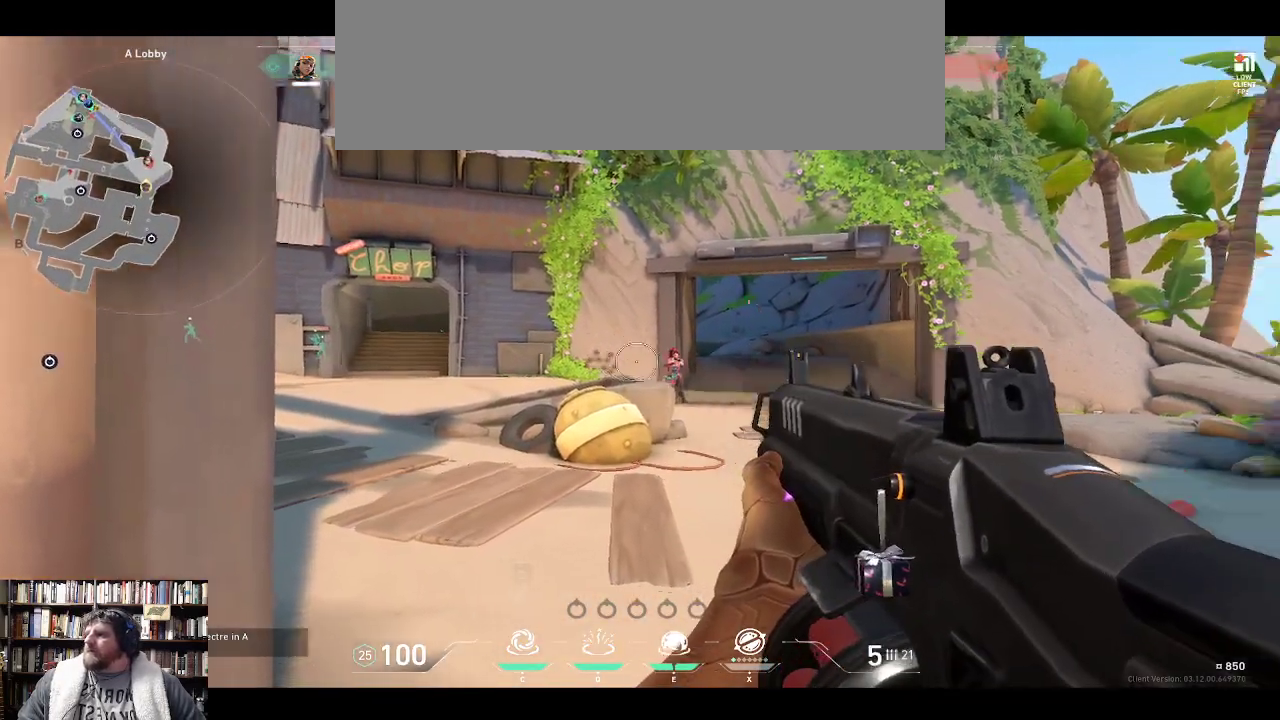
{"keys": [], "events": []}
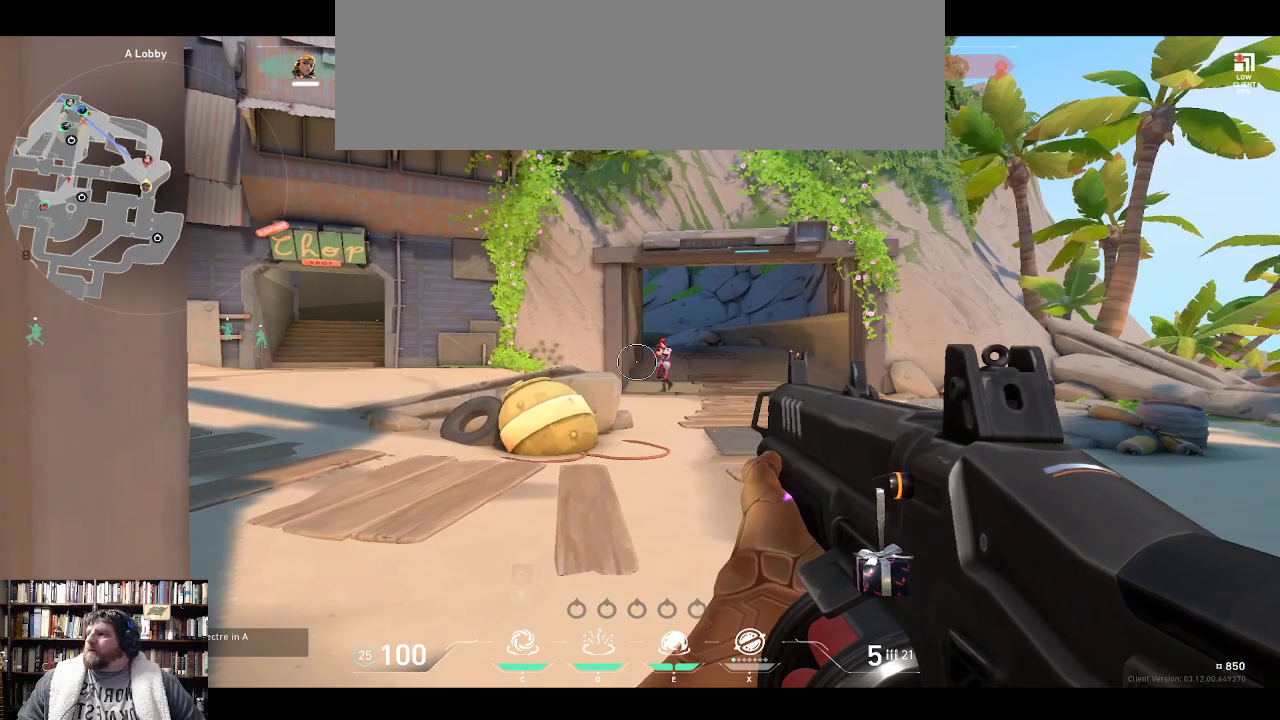
{"keys": [], "events": []}
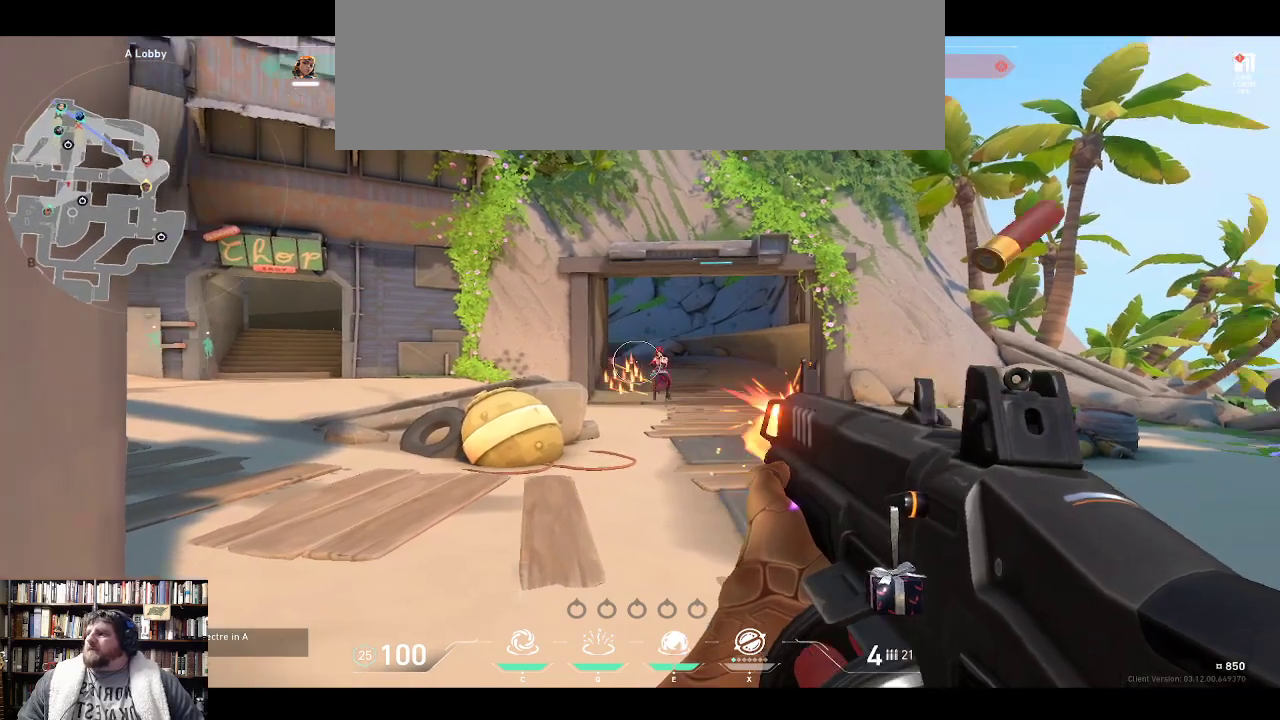
{"keys": [], "events": []}
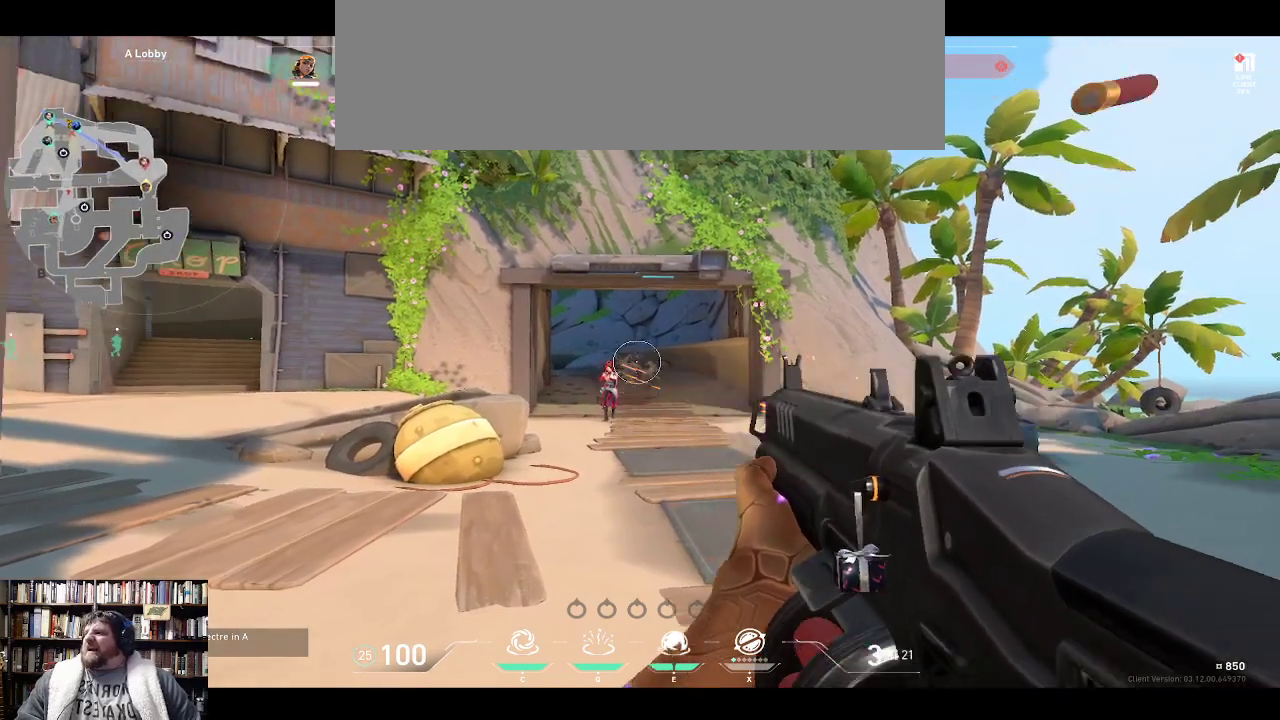
{"keys": [], "events": []}
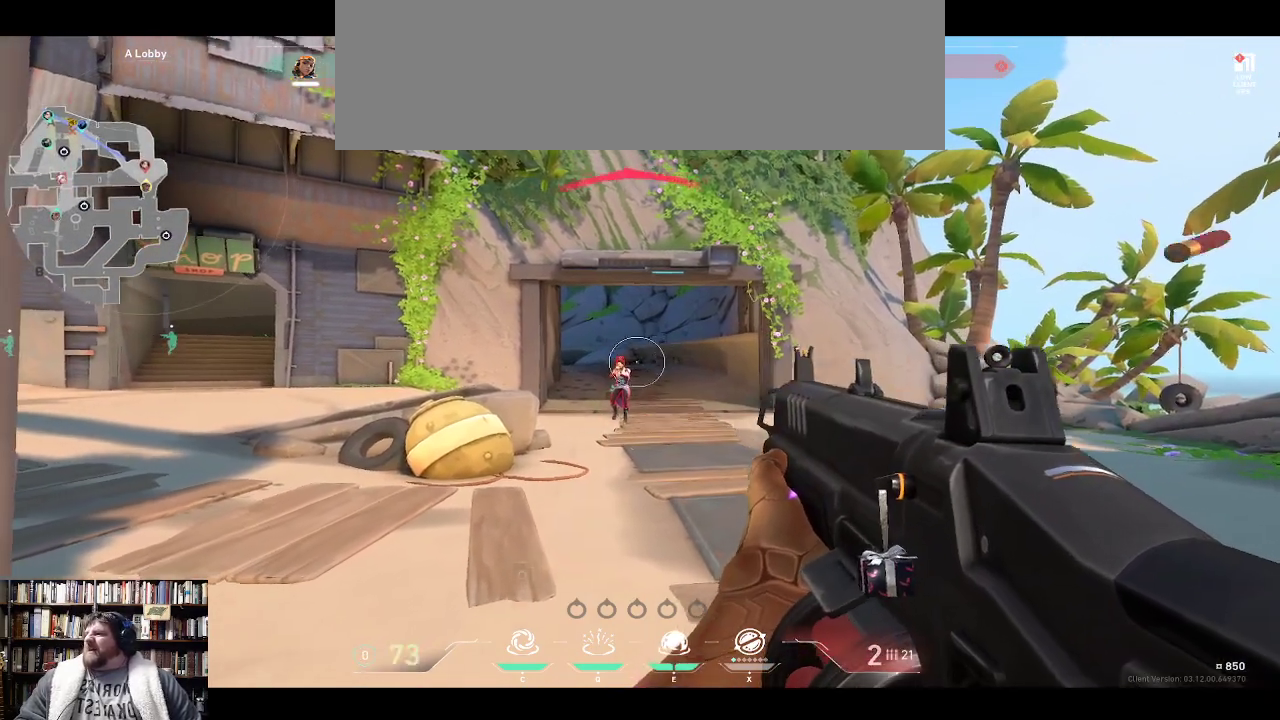
{"keys": [], "events": []}
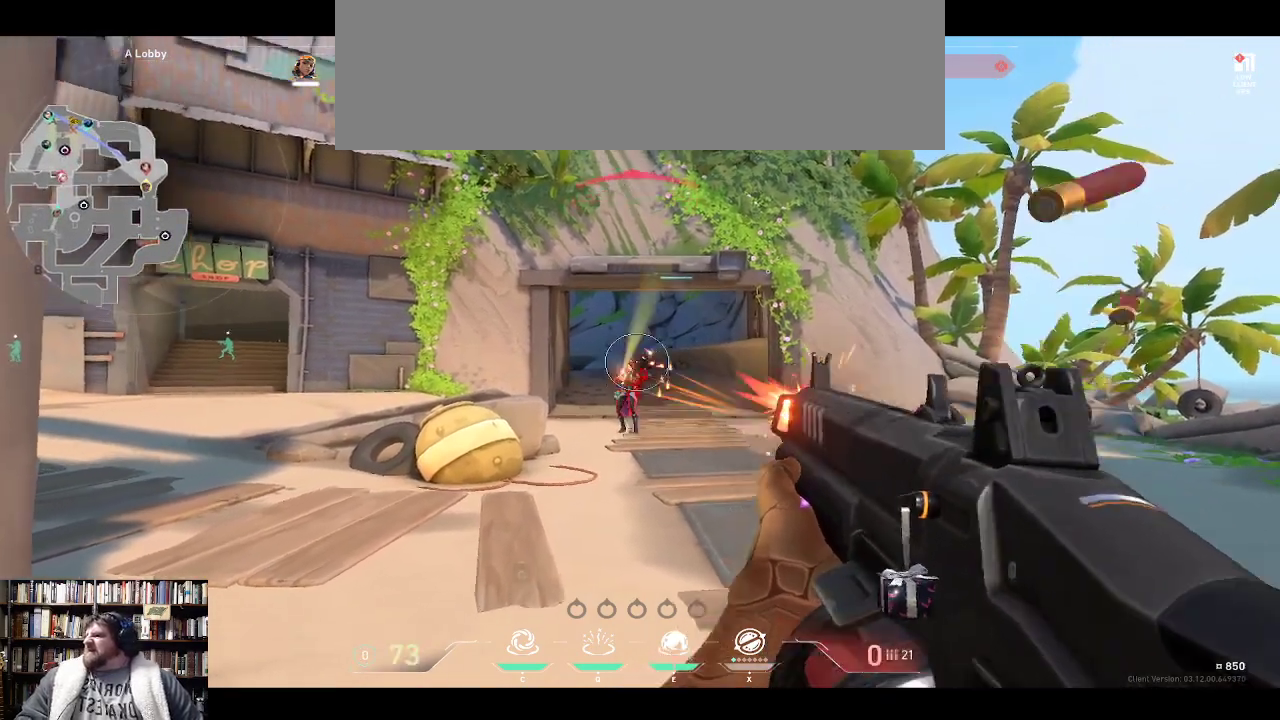
{"keys": [], "events": []}
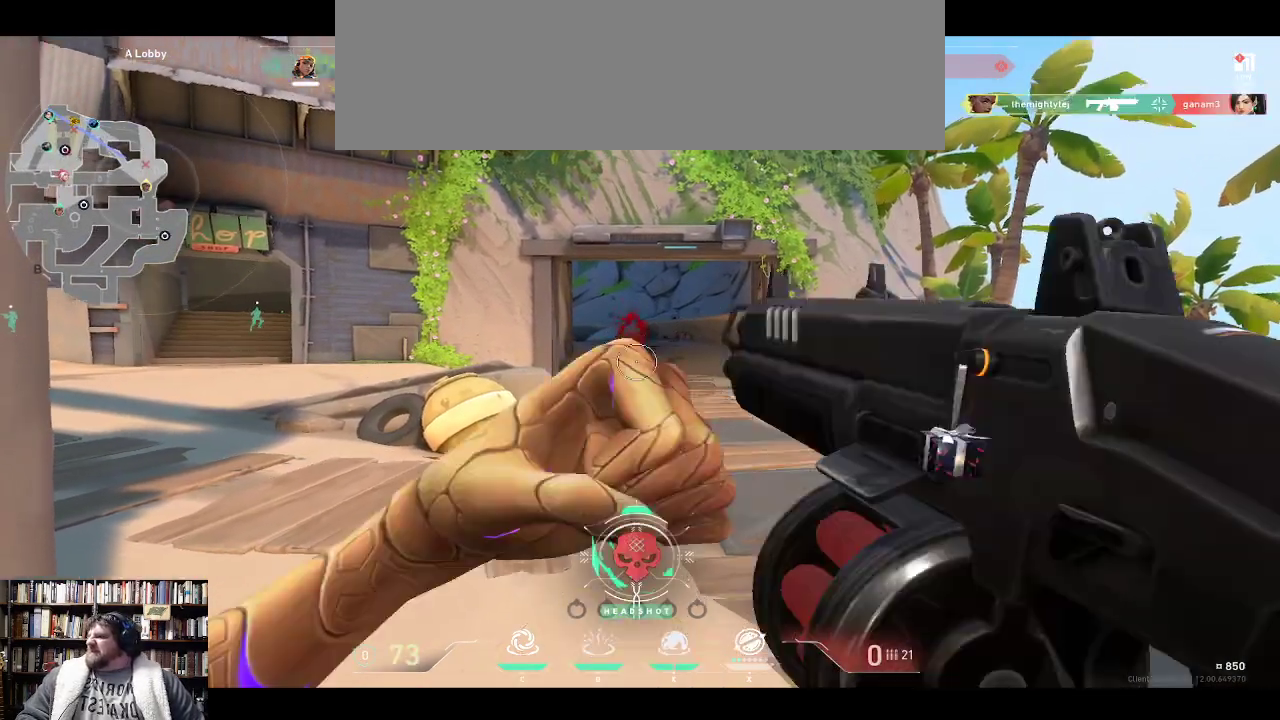
{"keys": [], "events": []}
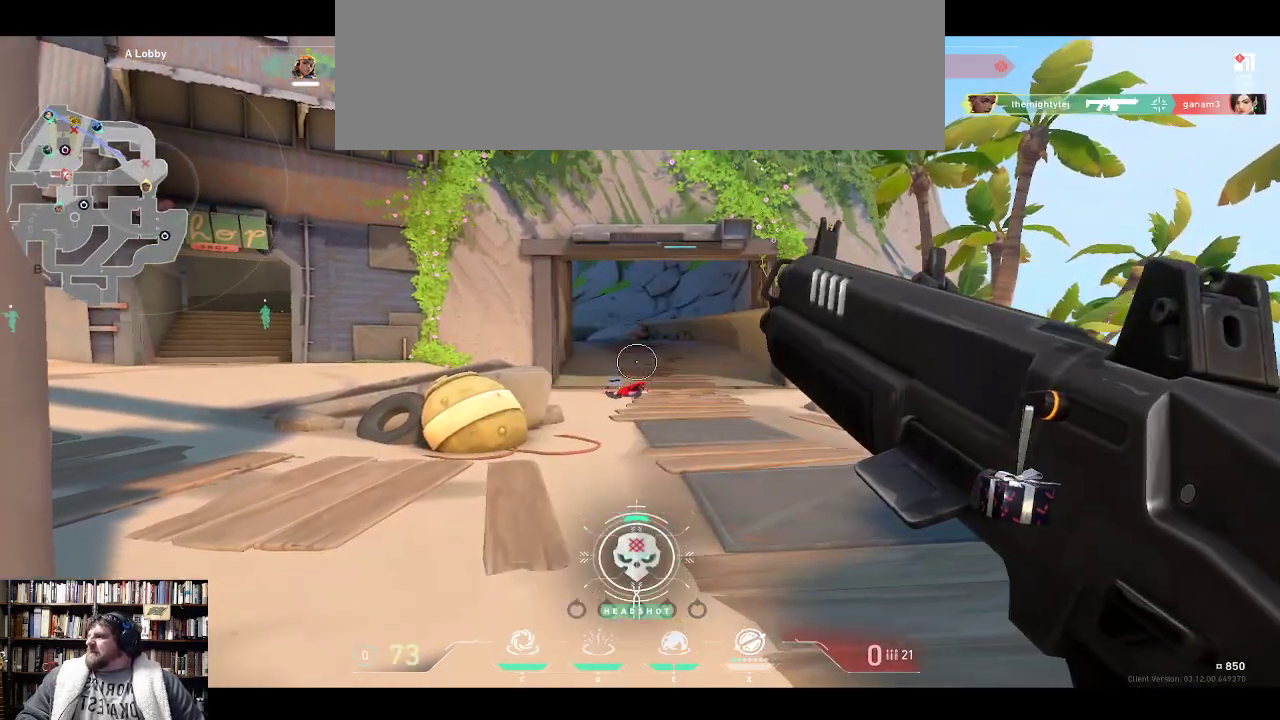
{"keys": [], "events": []}
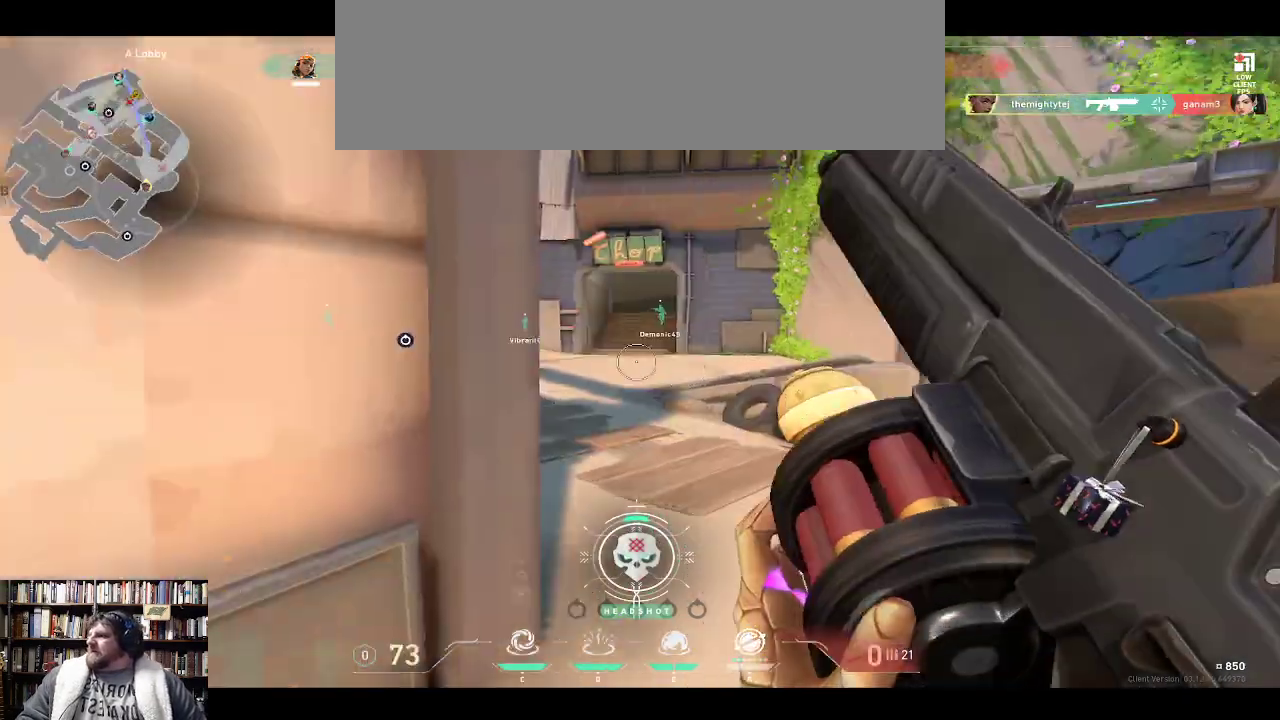
{"keys": ["w"], "events": [[50, "w", "down"]]}
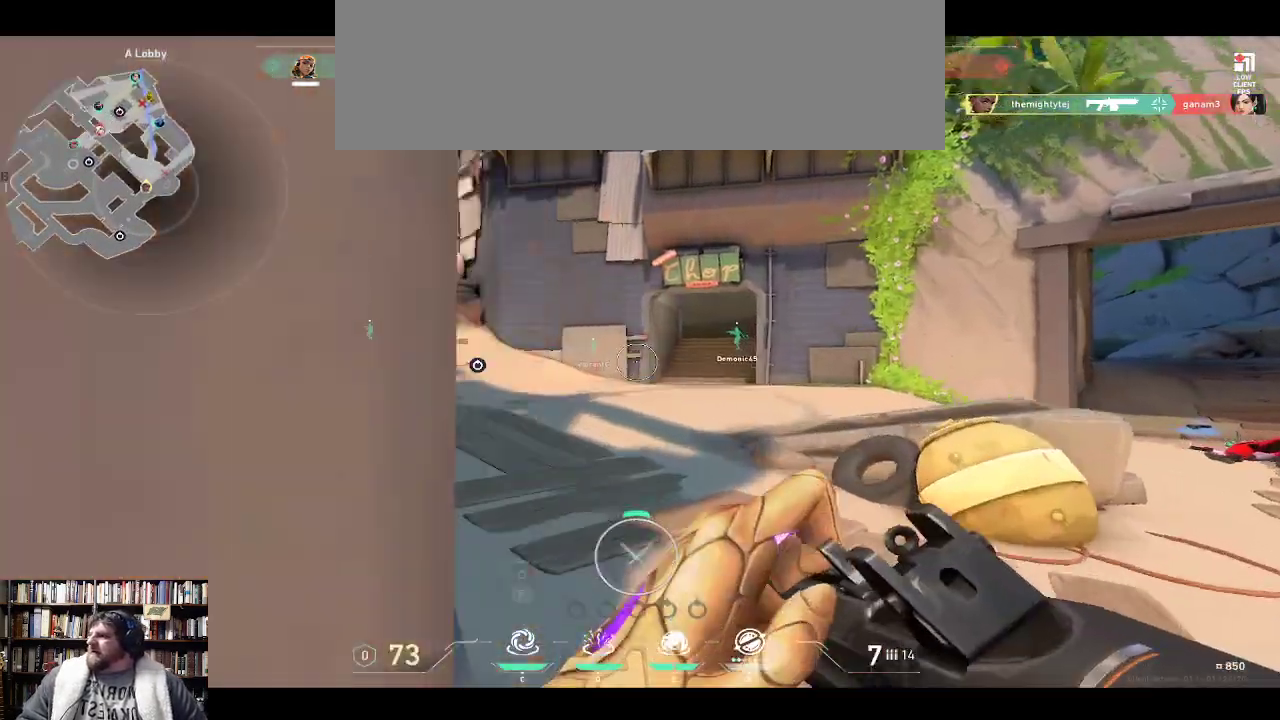
{"keys": ["w"], "events": []}
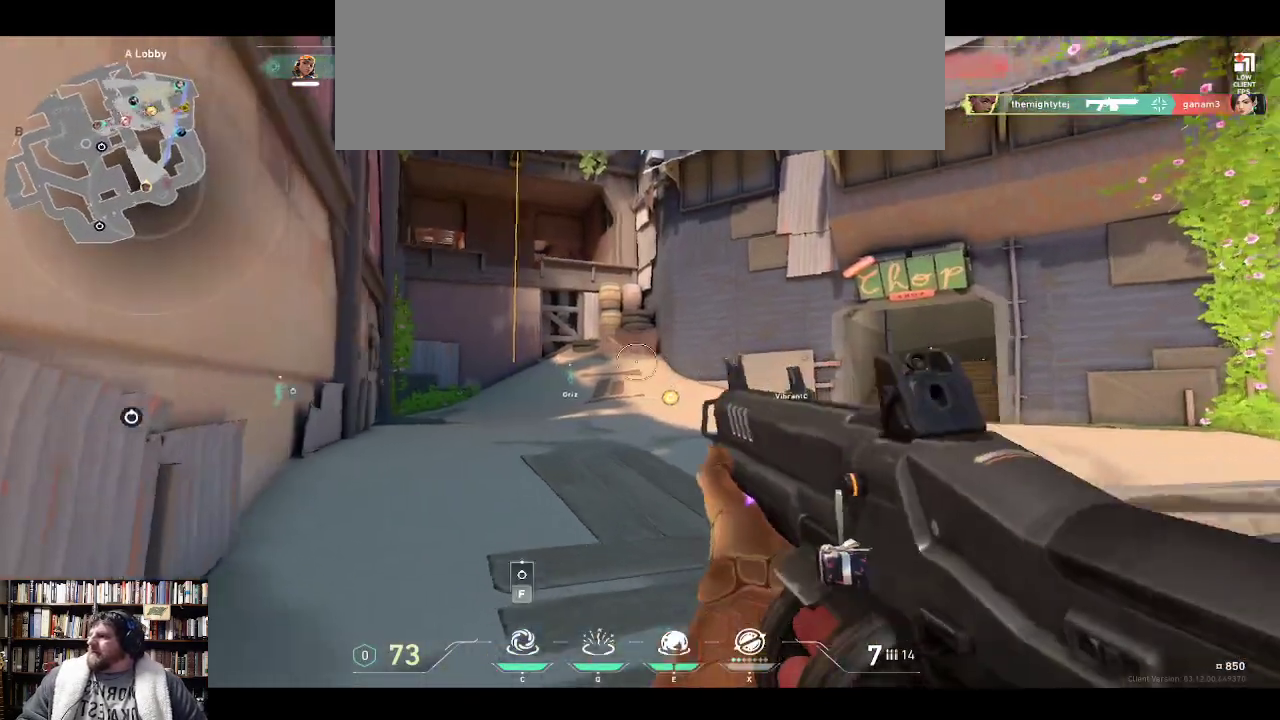
{"keys": ["w"], "events": []}
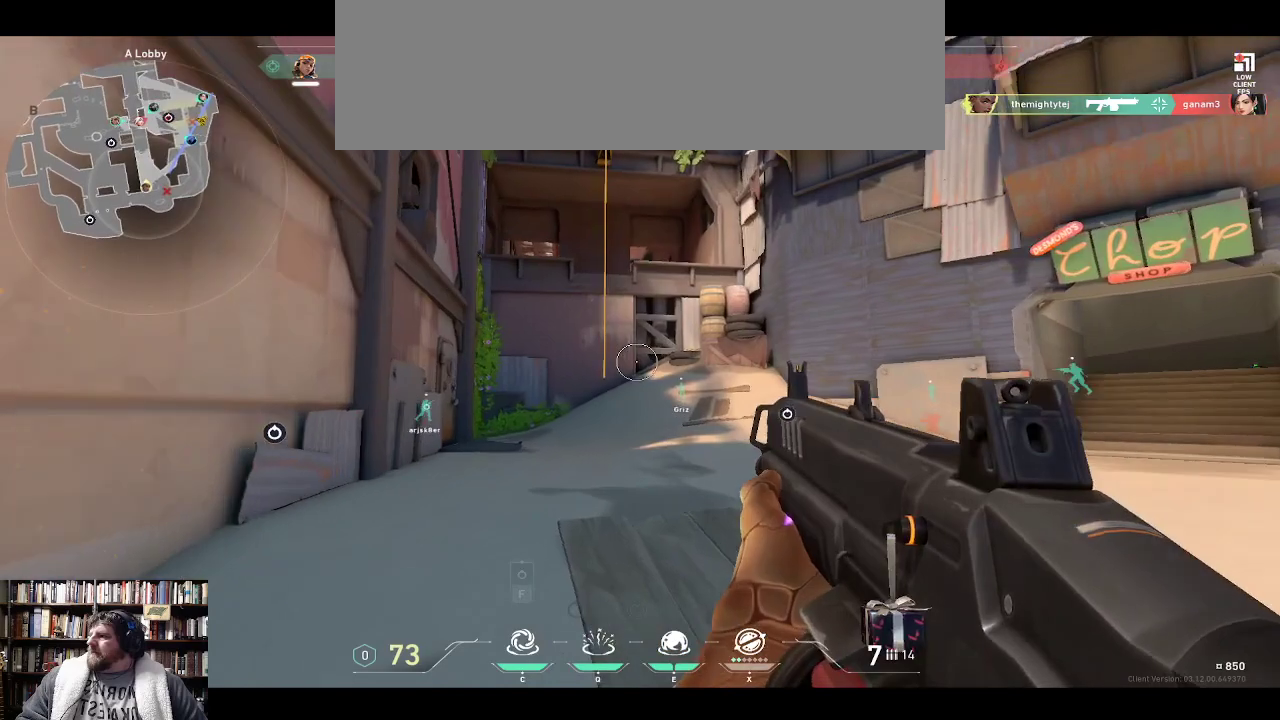
{"keys": ["w"], "events": []}
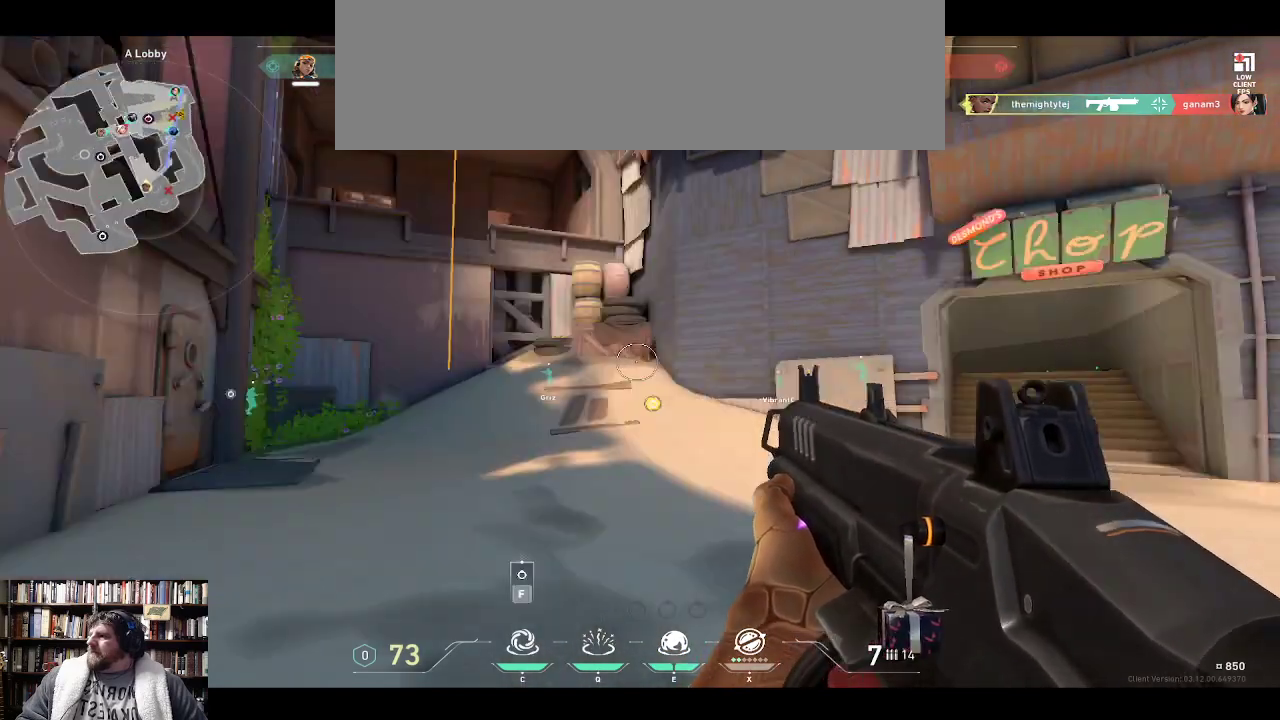
{"keys": ["w"], "events": []}
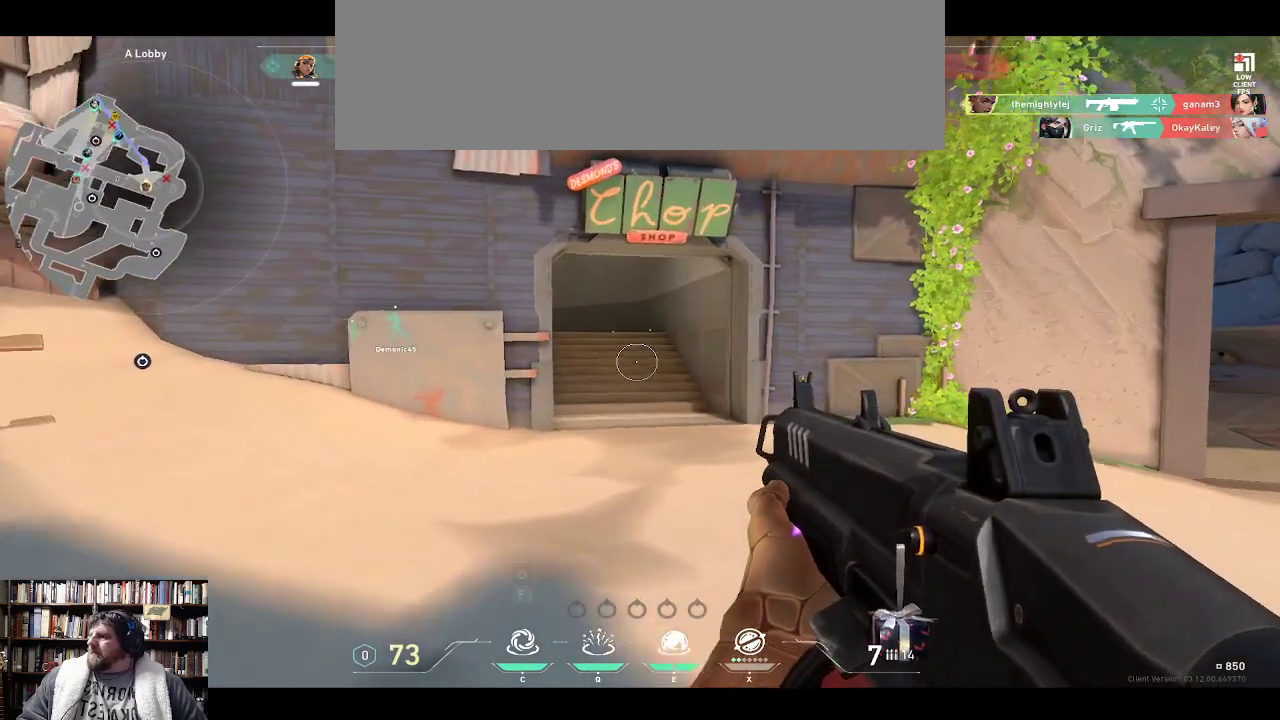
{"keys": ["w"], "events": []}
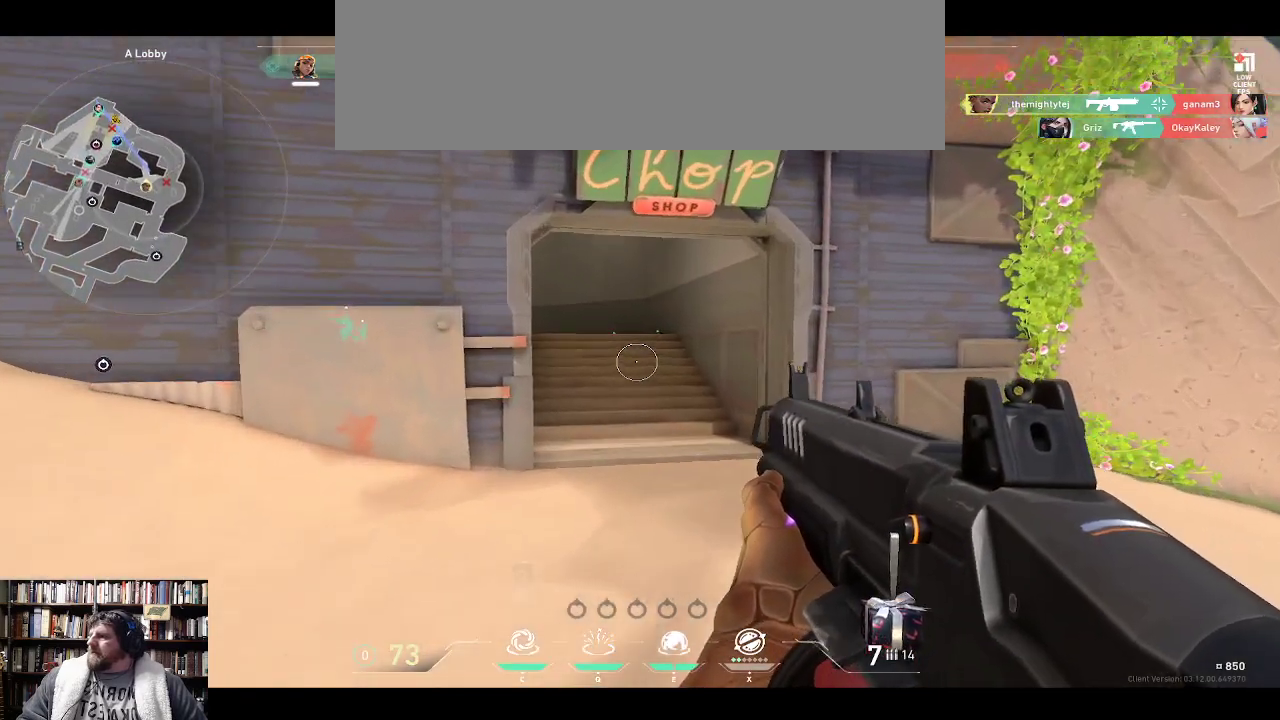
{"keys": ["w"], "events": []}
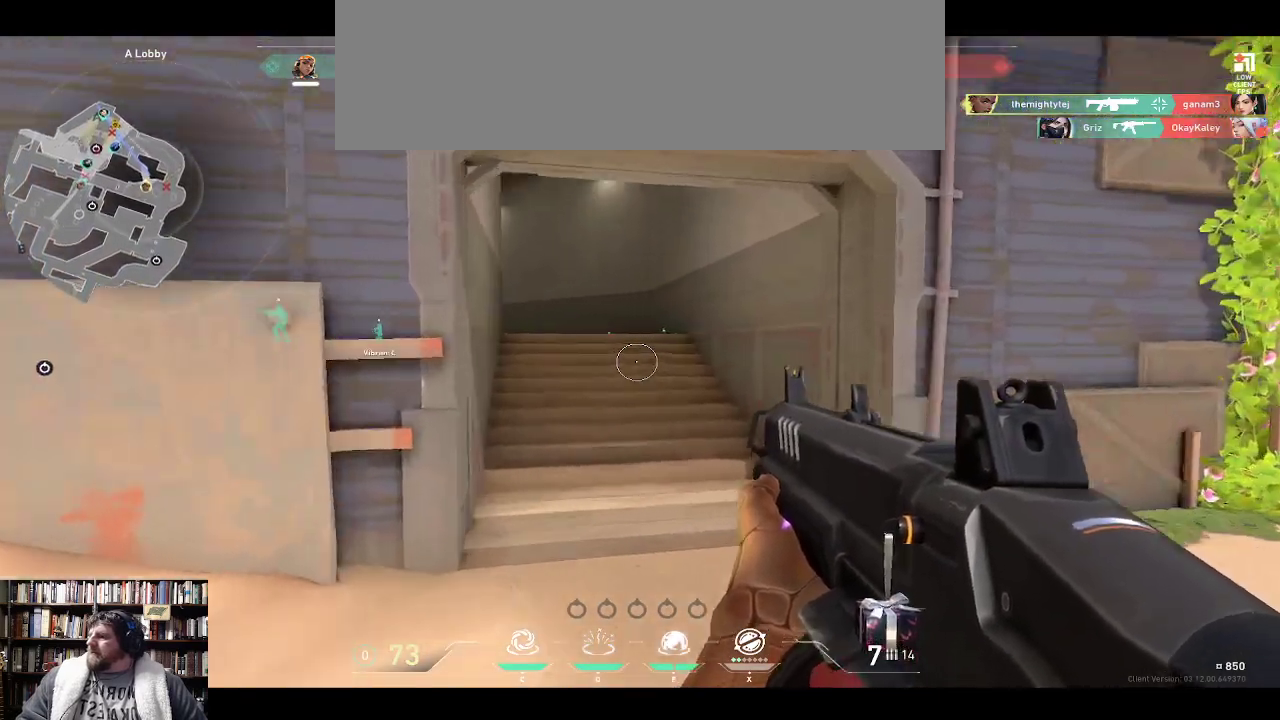
{"keys": ["w"], "events": []}
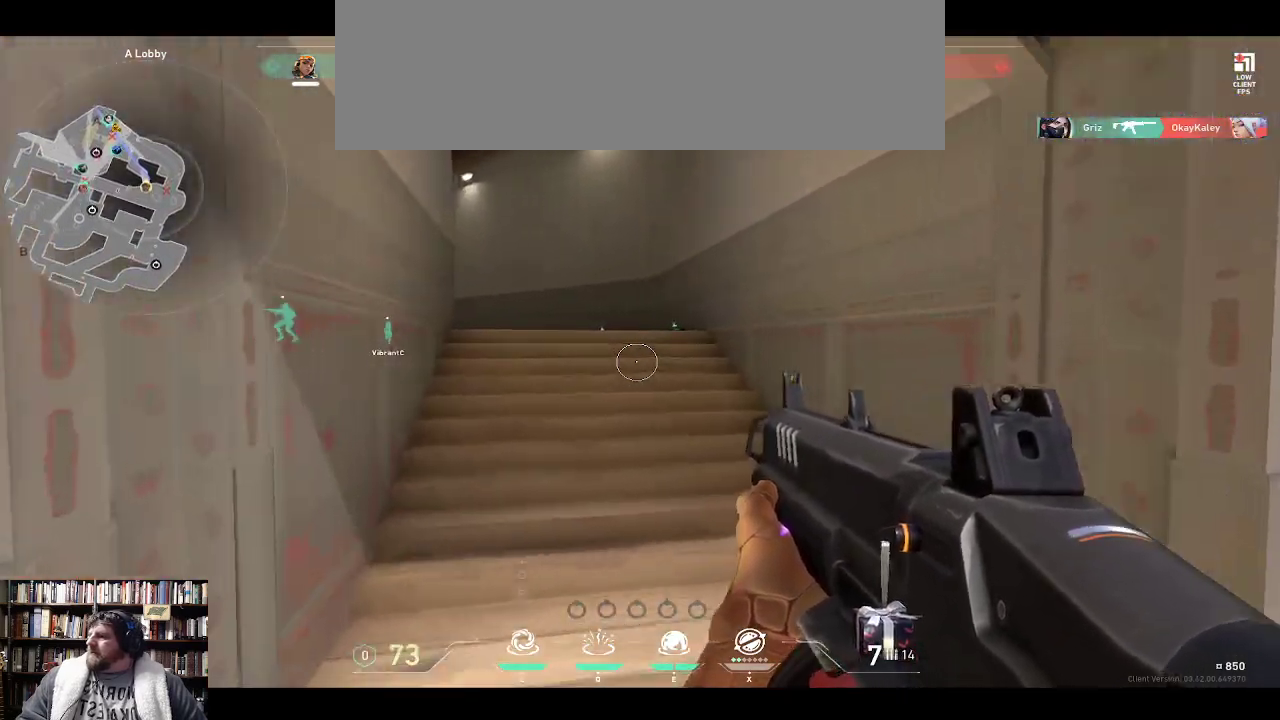
{"keys": ["w"], "events": []}
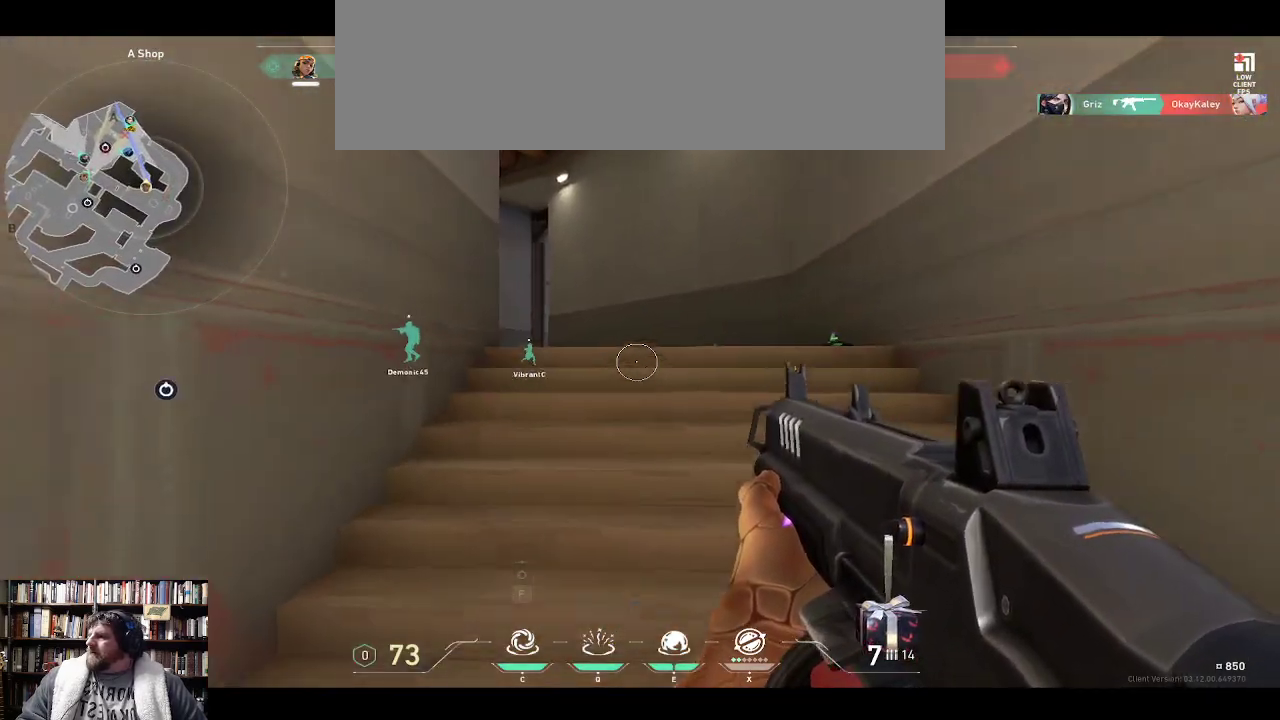
{"keys": ["w"], "events": []}
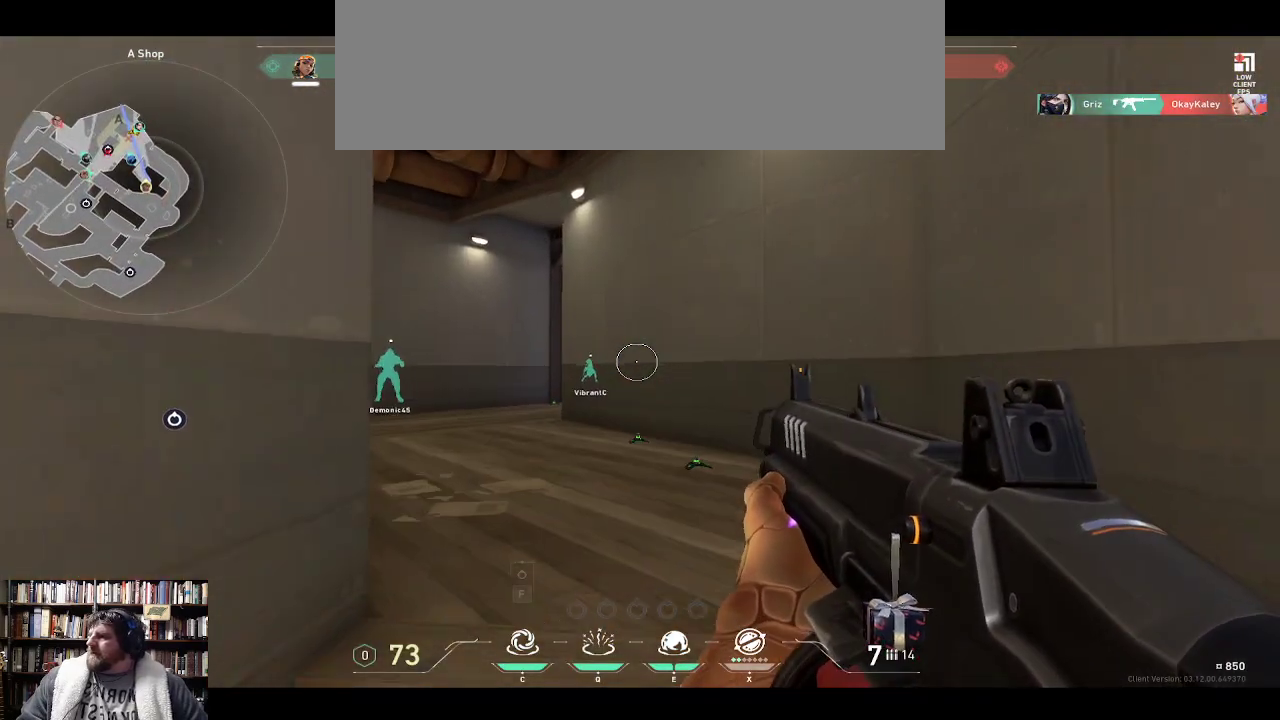
{"keys": ["w"], "events": []}
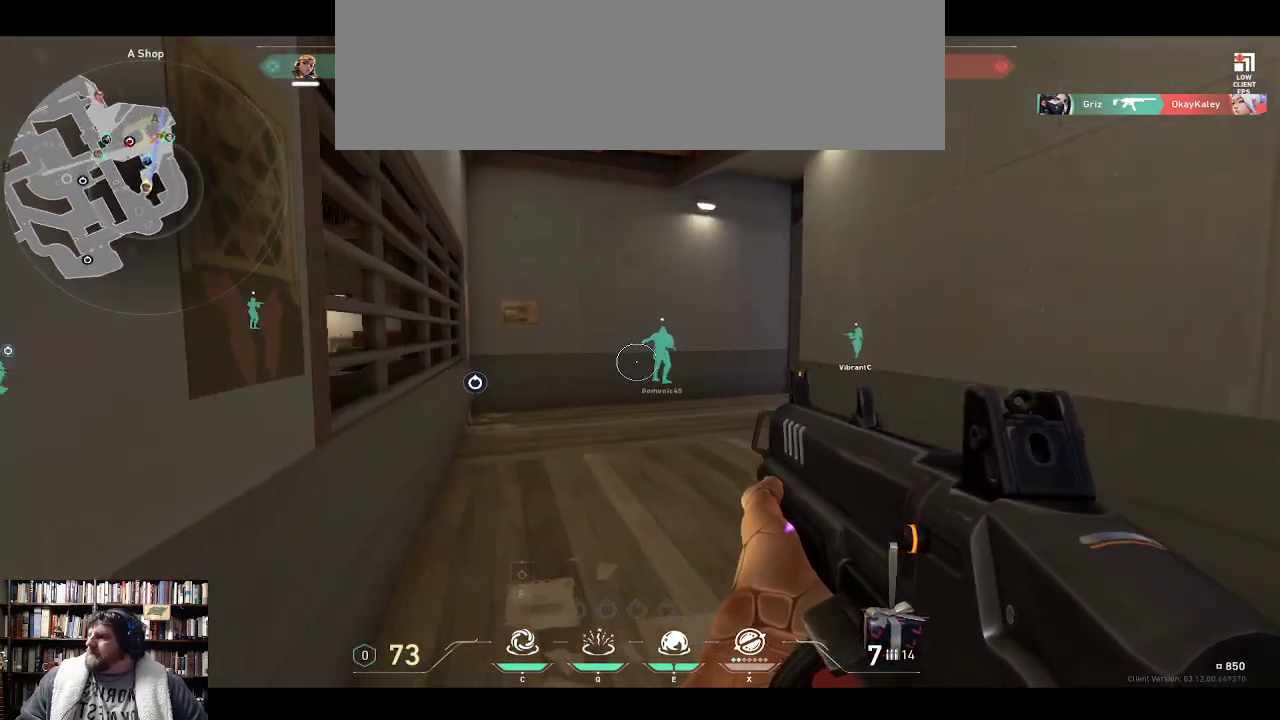
{"keys": ["w"], "events": []}
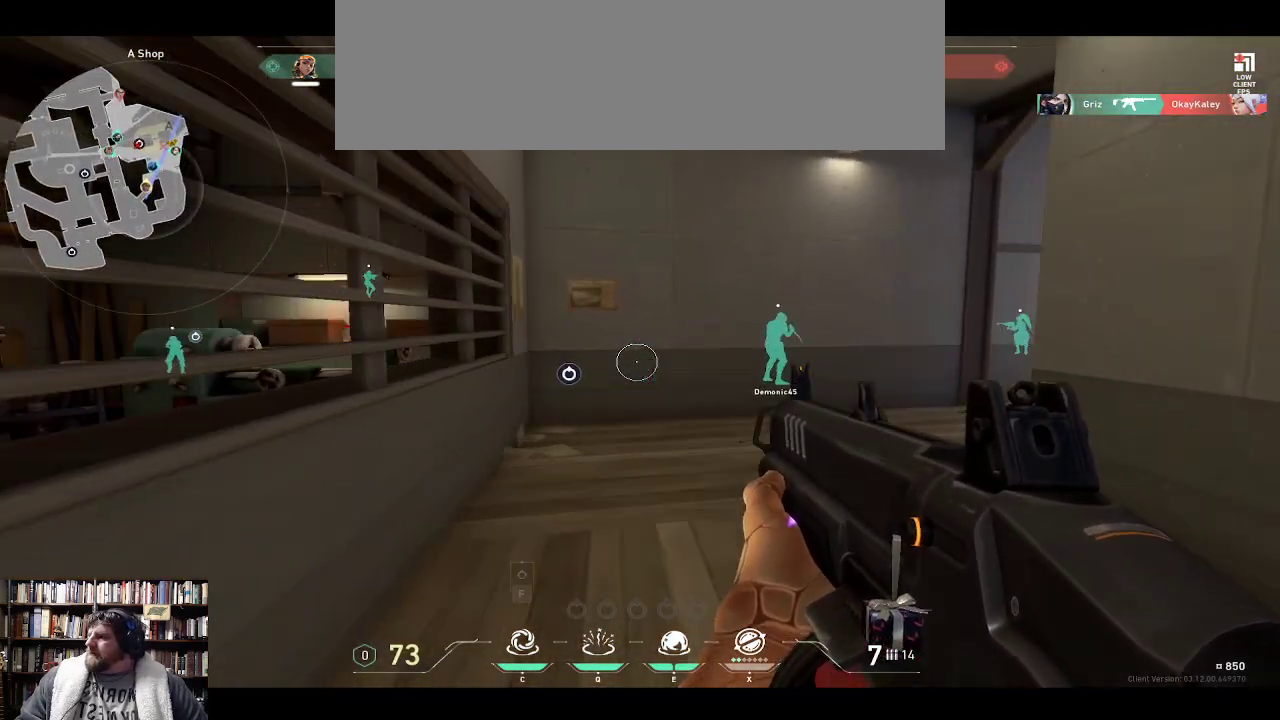
{"keys": [], "events": [[483, "w", "up"]]}